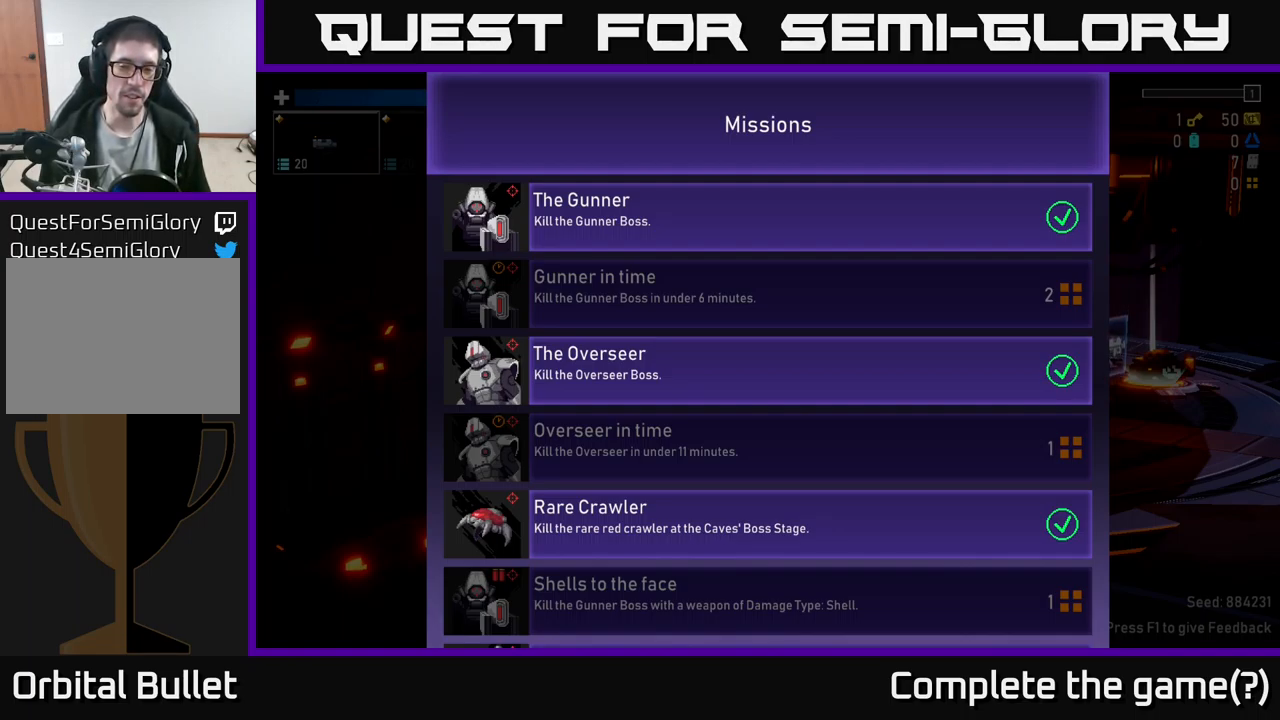
Gameplay with a controller (Xbox layout); each line is a JSON object with the inputs held at the frame after it. "events" lists button and stick changes between this image and that frame as [ms after this image, input, new state], when the widget could be followed in between.
{"buttons": [], "left_stick": "down", "right_stick": "center", "events": [[383, "left_stick", "down"]]}
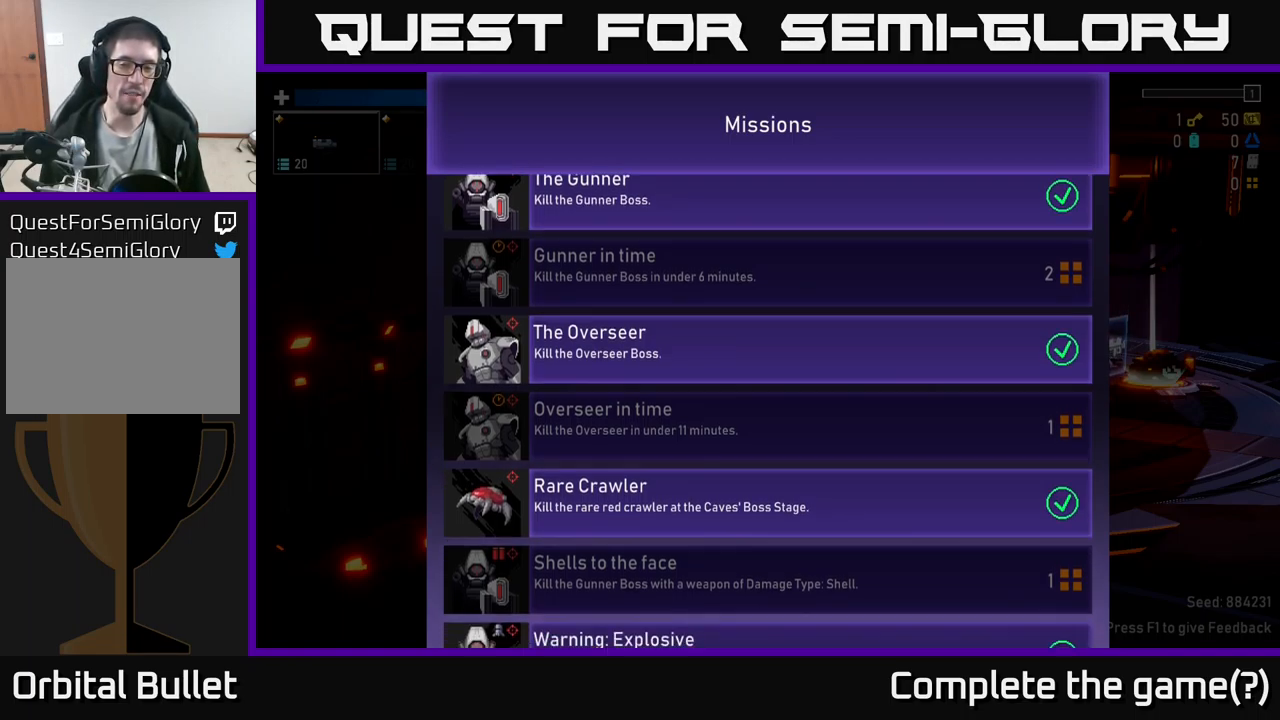
{"buttons": [], "left_stick": "down", "right_stick": "center", "events": []}
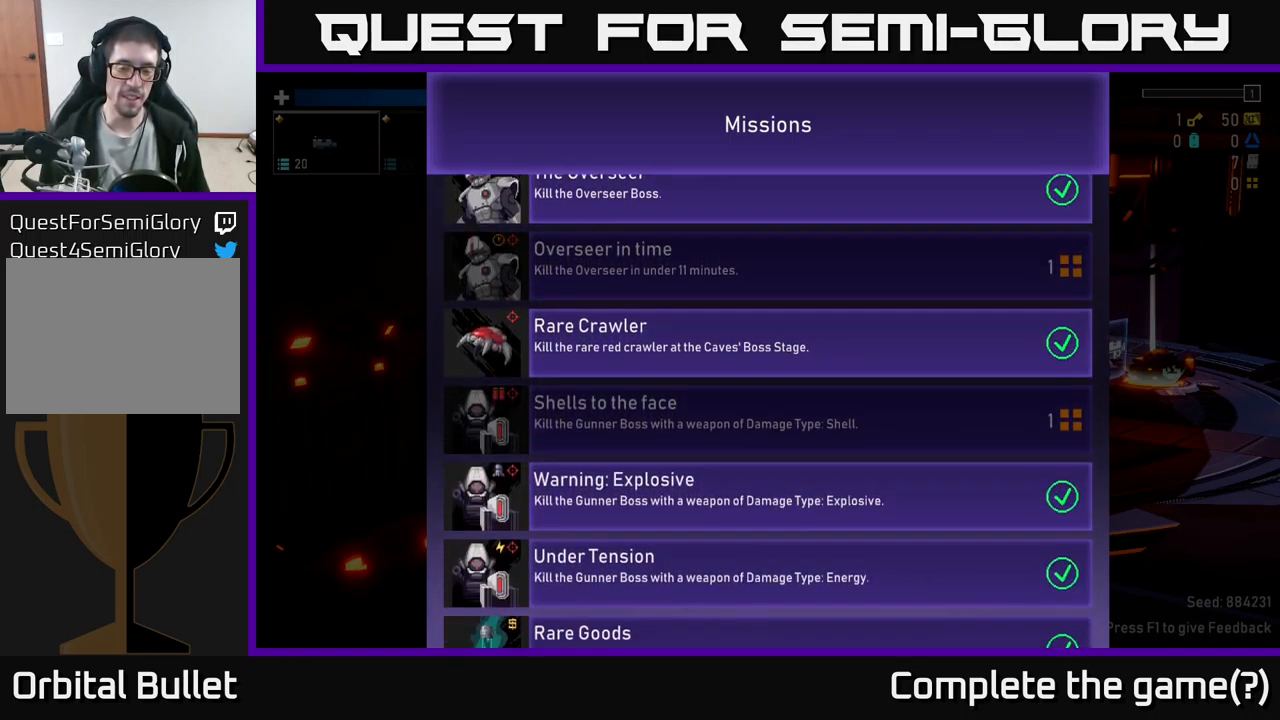
{"buttons": [], "left_stick": "down", "right_stick": "center", "events": [[116, "left_stick", "center"], [333, "left_stick", "down"]]}
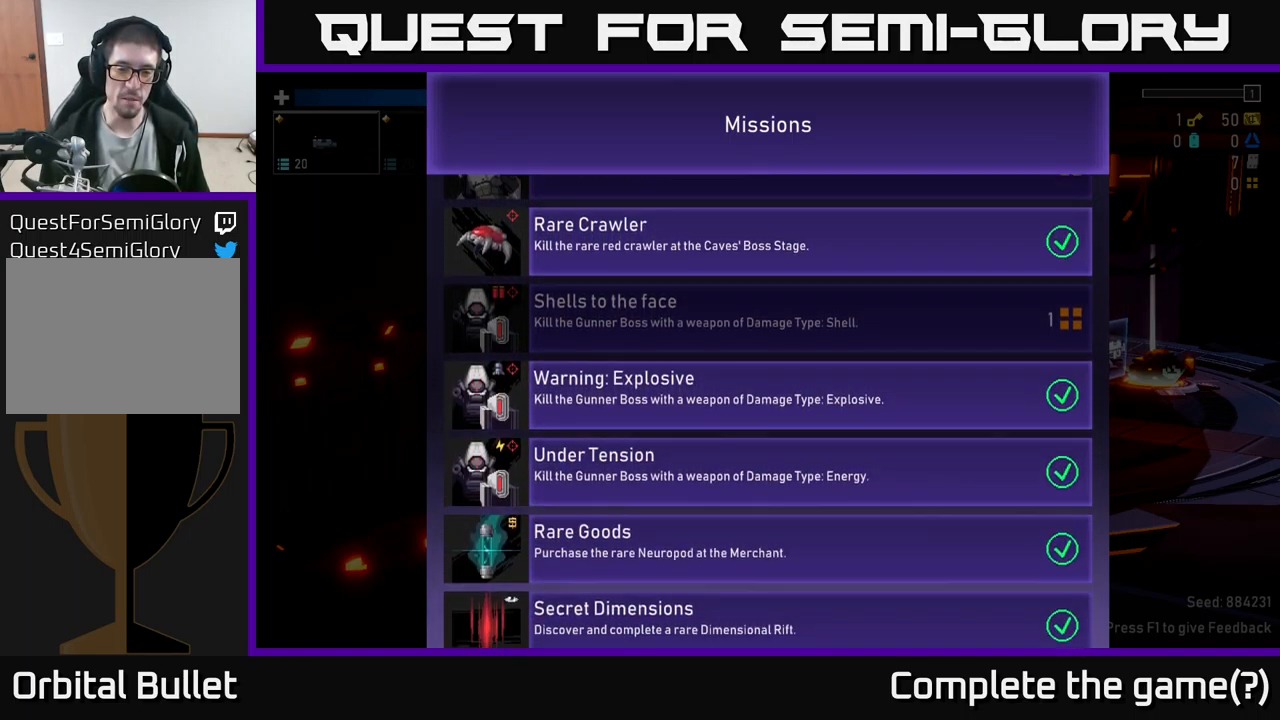
{"buttons": [], "left_stick": "center", "right_stick": "center", "events": [[116, "left_stick", "center"]]}
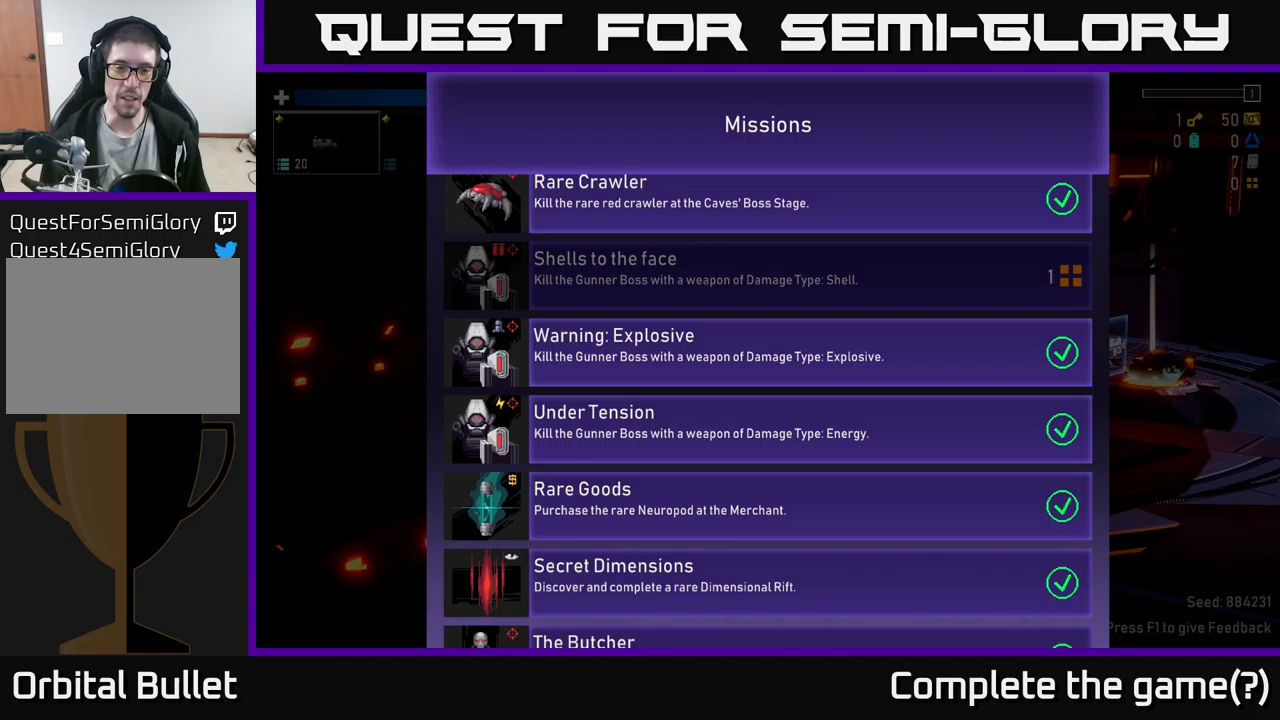
{"buttons": [], "left_stick": "up", "right_stick": "center", "events": [[317, "left_stick", "up"]]}
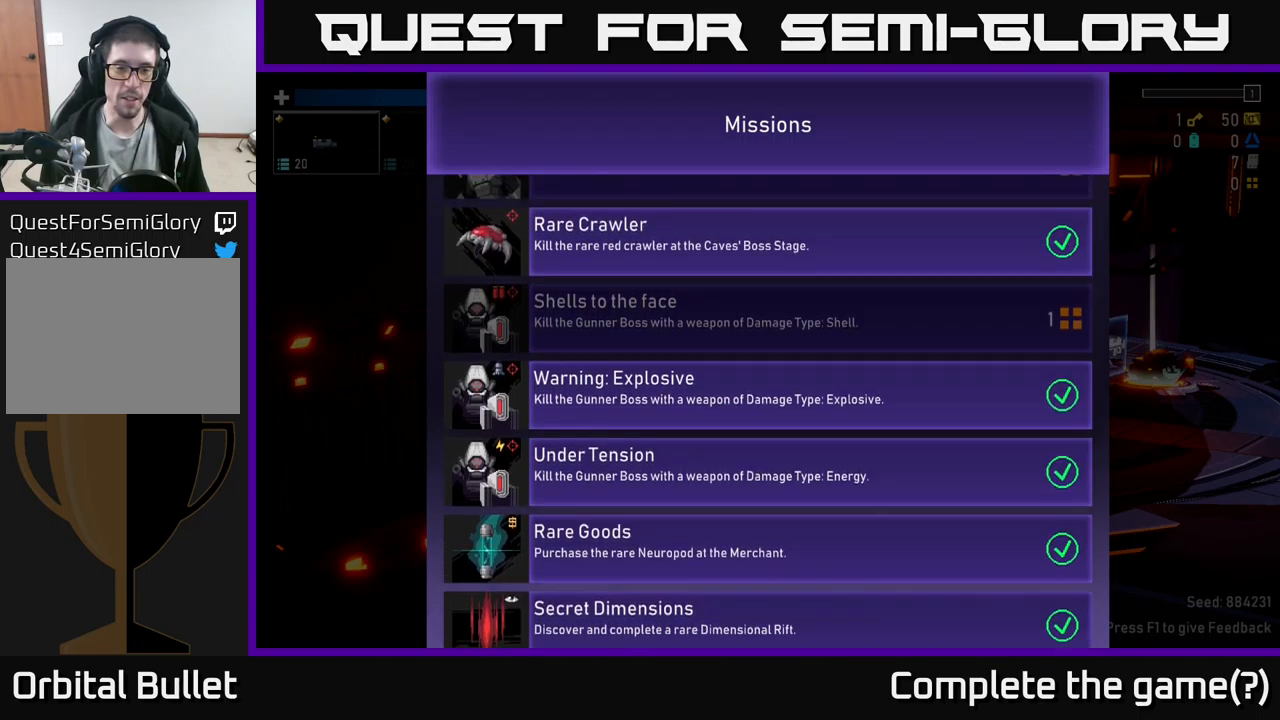
{"buttons": [], "left_stick": "center", "right_stick": "center", "events": [[33, "left_stick", "center"]]}
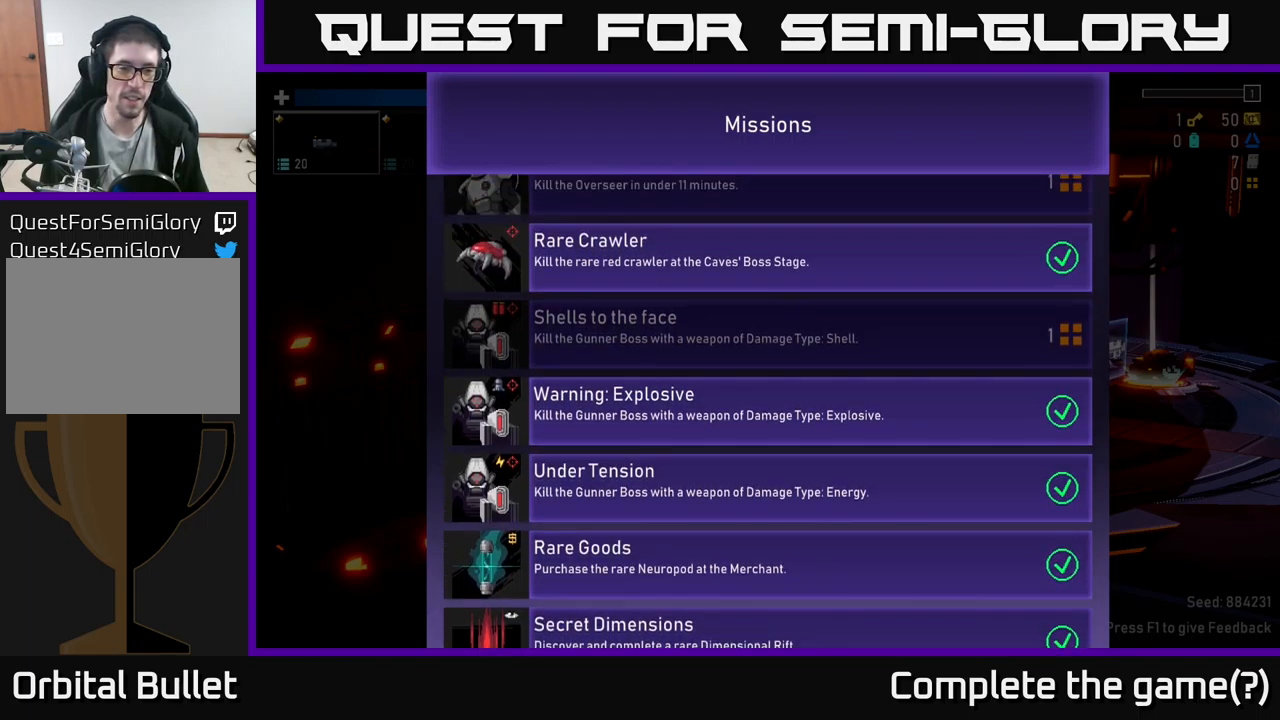
{"buttons": [], "left_stick": "down", "right_stick": "center", "events": [[433, "left_stick", "down"]]}
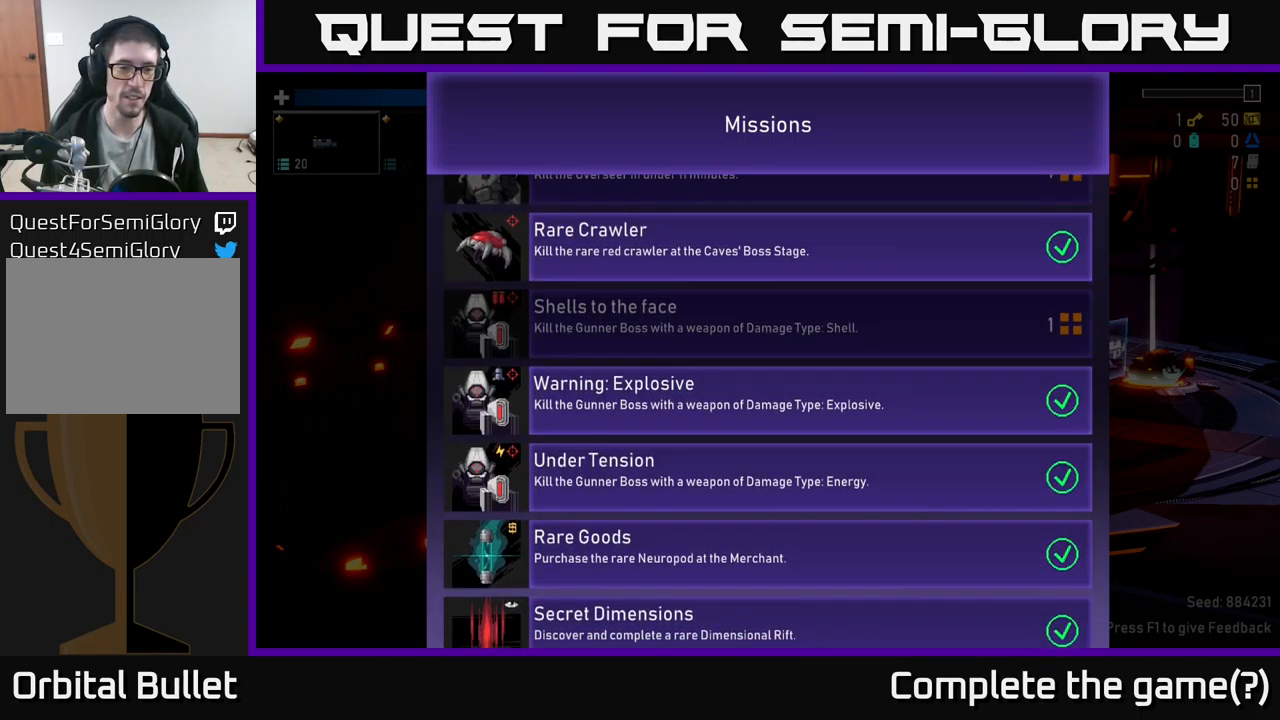
{"buttons": [], "left_stick": "up", "right_stick": "center", "events": [[267, "left_stick", "center"], [350, "left_stick", "up"]]}
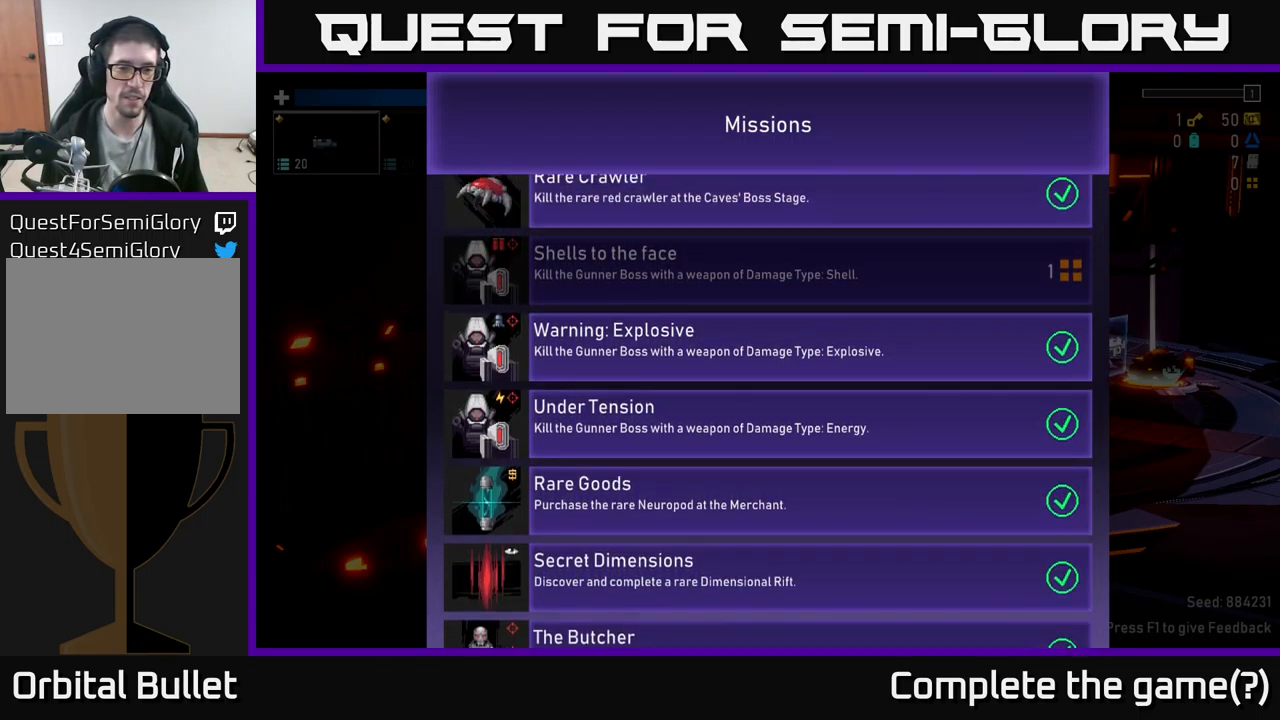
{"buttons": [], "left_stick": "center", "right_stick": "center", "events": [[50, "left_stick", "center"]]}
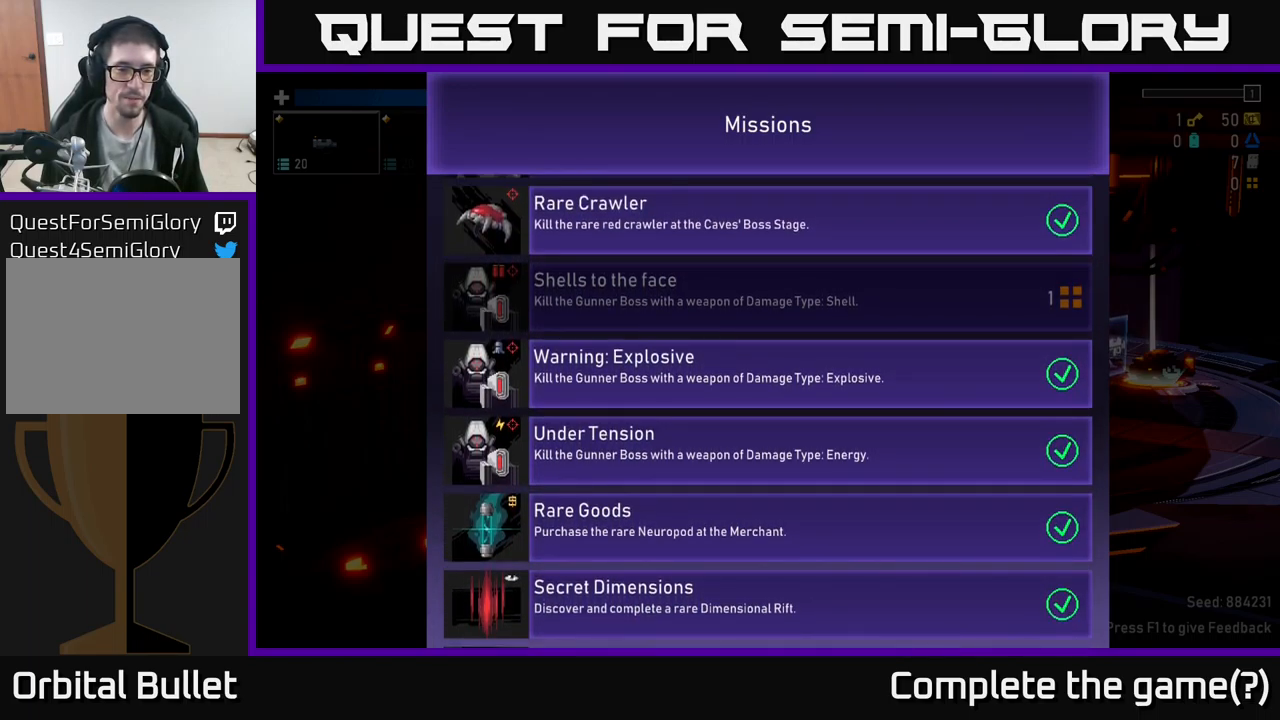
{"buttons": [], "left_stick": "center", "right_stick": "center", "events": [[33, "left_stick", "up"], [250, "left_stick", "center"]]}
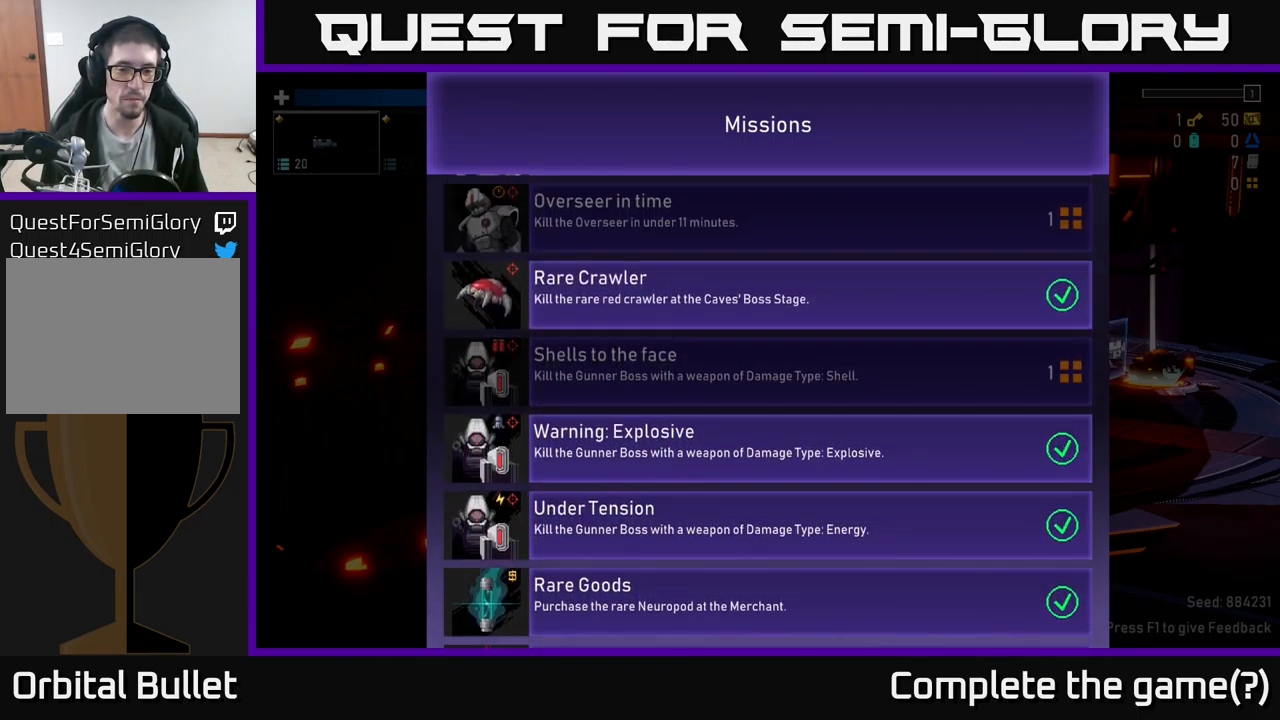
{"buttons": [], "left_stick": "up", "right_stick": "center", "events": [[500, "left_stick", "up"]]}
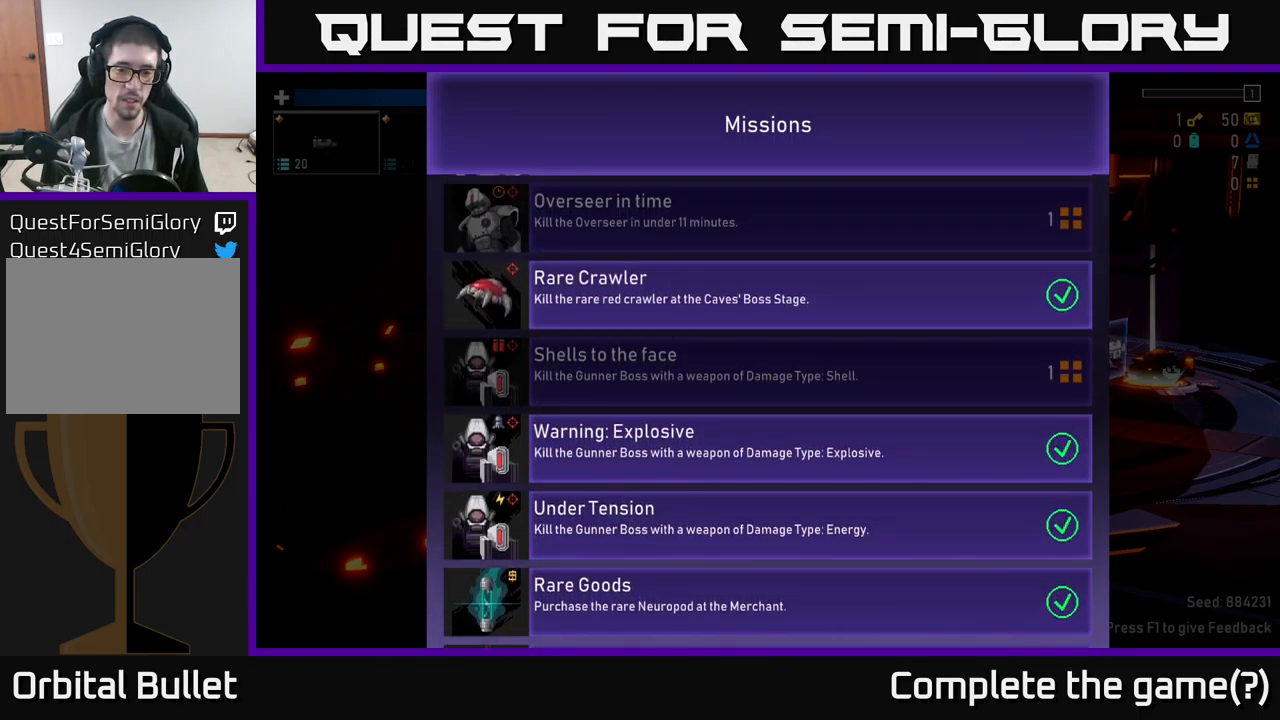
{"buttons": [], "left_stick": "center", "right_stick": "center", "events": [[200, "left_stick", "center"]]}
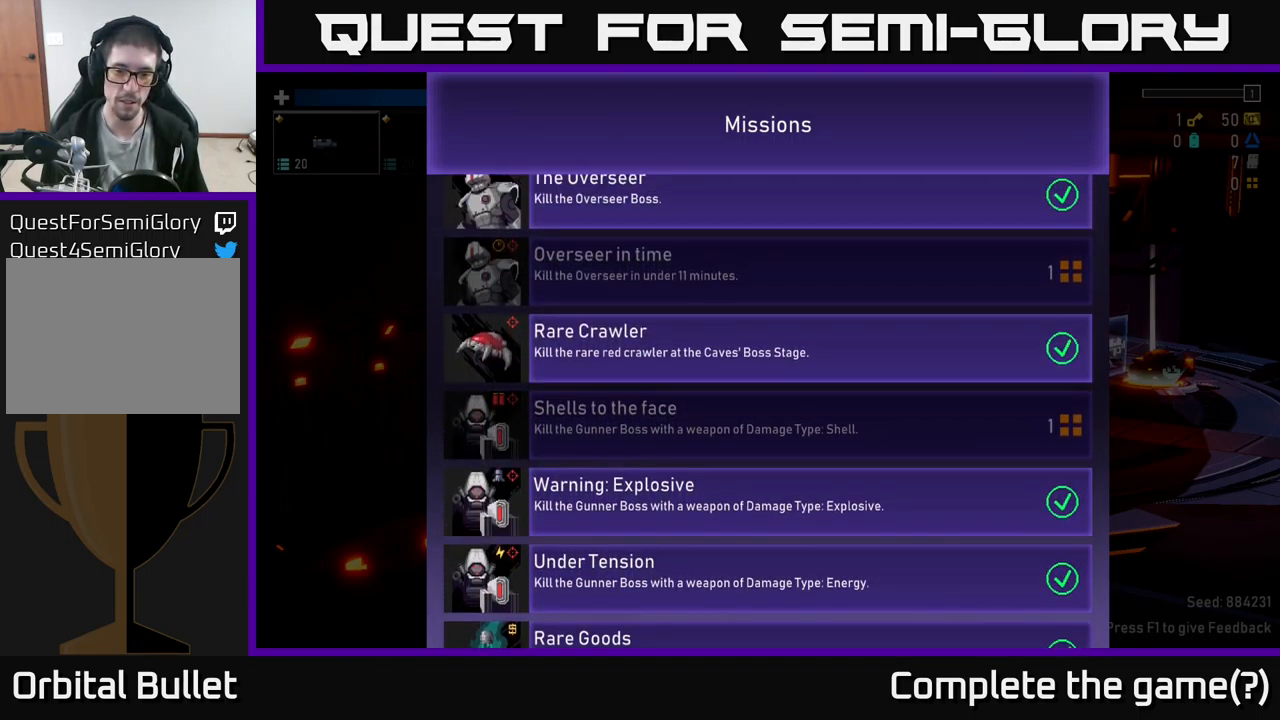
{"buttons": [], "left_stick": "center", "right_stick": "center", "events": []}
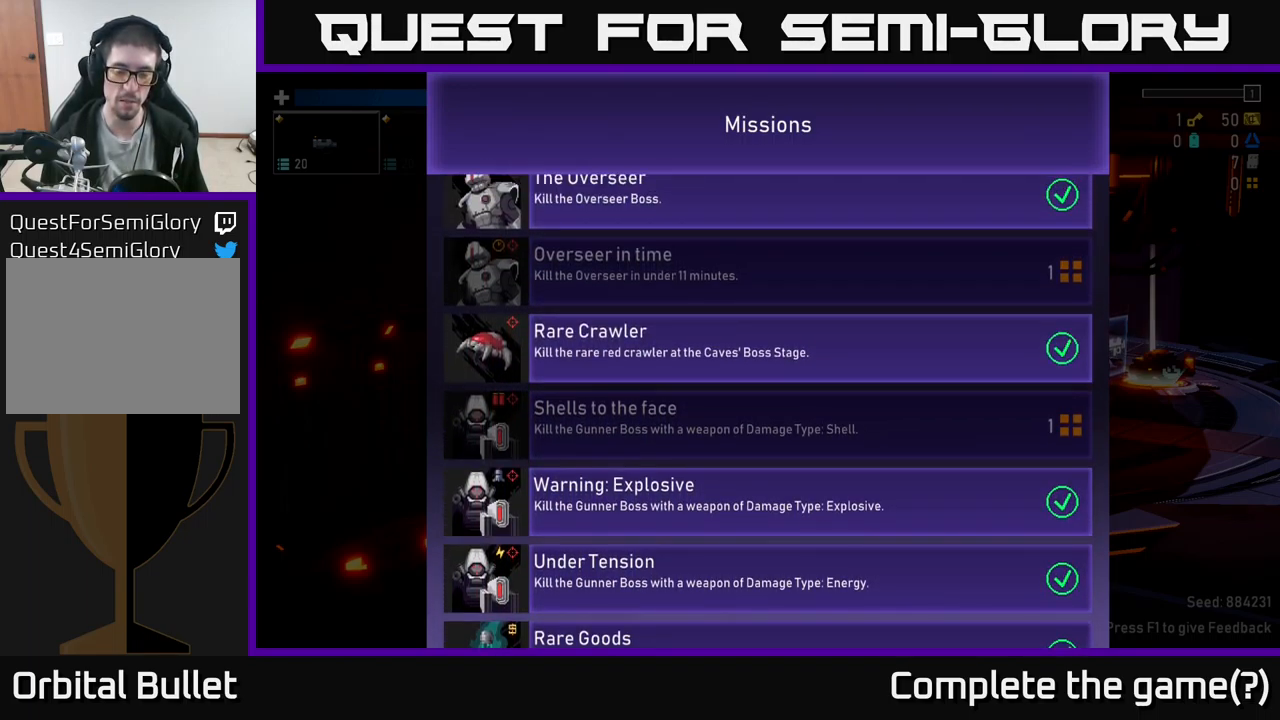
{"buttons": [], "left_stick": "center", "right_stick": "center", "events": []}
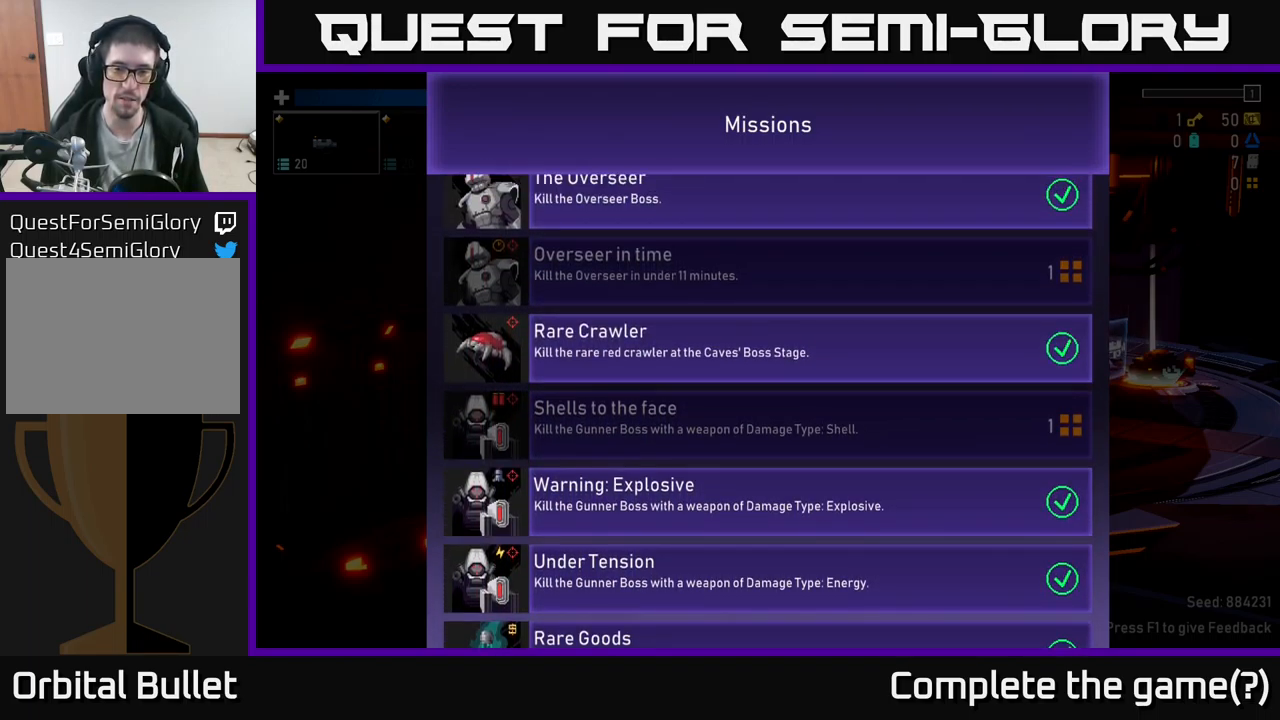
{"buttons": [], "left_stick": "center", "right_stick": "center", "events": []}
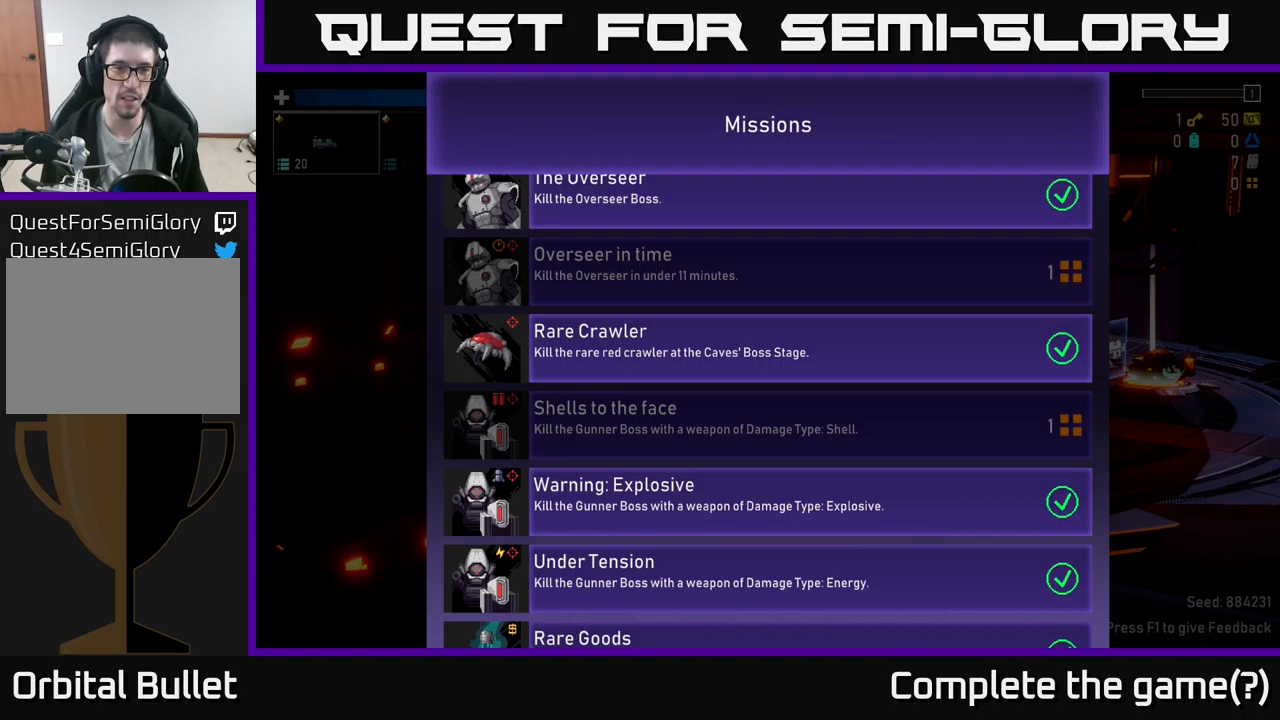
{"buttons": [], "left_stick": "down", "right_stick": "center", "events": [[134, "left_stick", "down"]]}
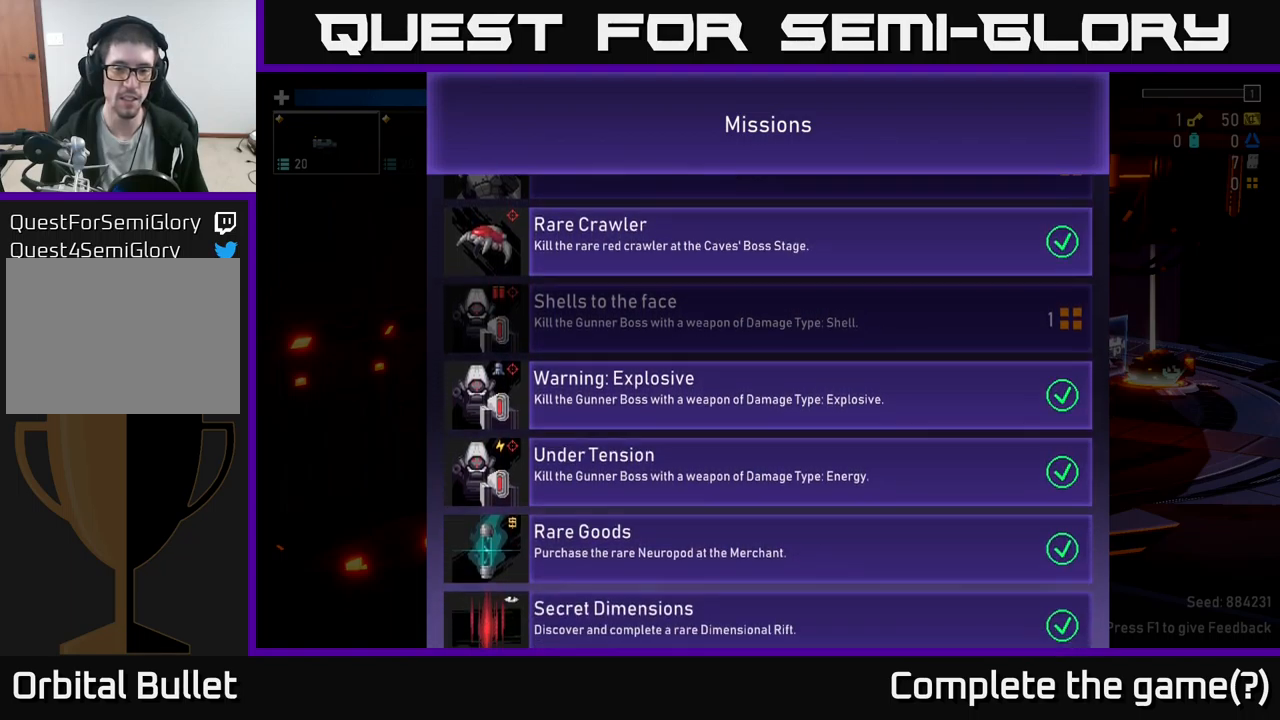
{"buttons": [], "left_stick": "center", "right_stick": "center", "events": [[334, "left_stick", "center"]]}
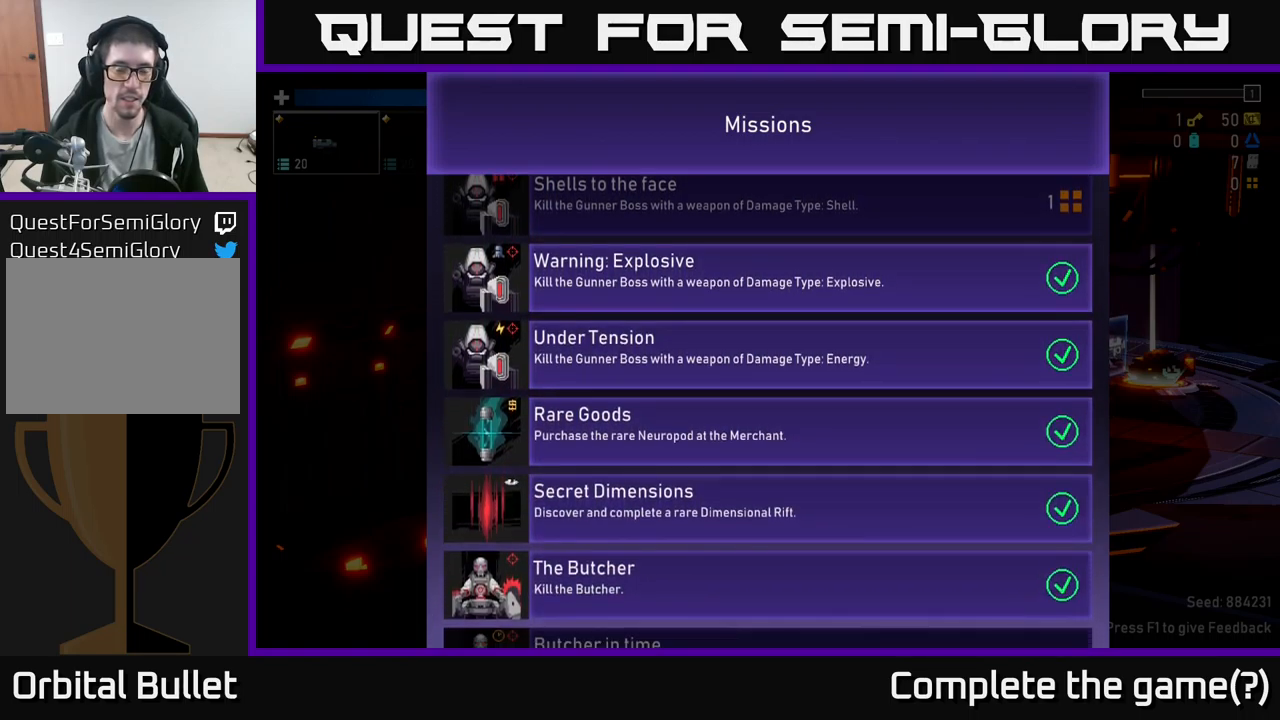
{"buttons": [], "left_stick": "down", "right_stick": "center", "events": [[84, "left_stick", "down"]]}
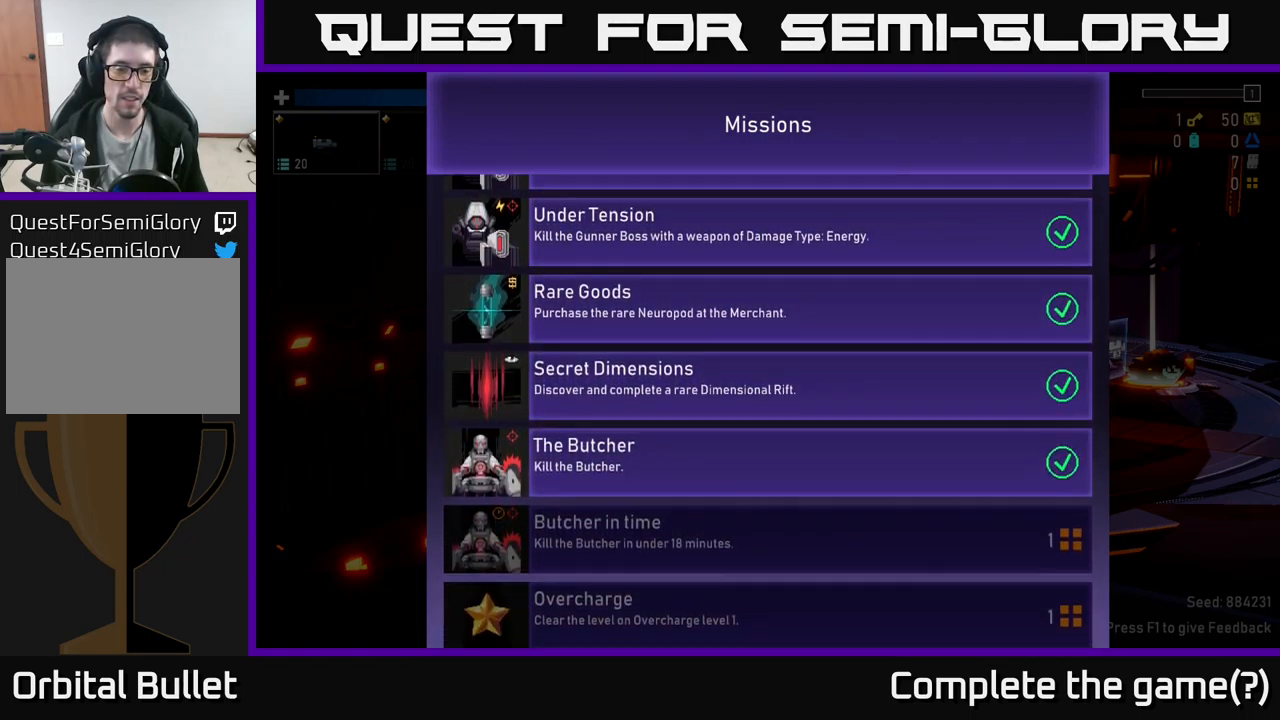
{"buttons": [], "left_stick": "down", "right_stick": "center", "events": [[117, "left_stick", "center"], [350, "left_stick", "down"]]}
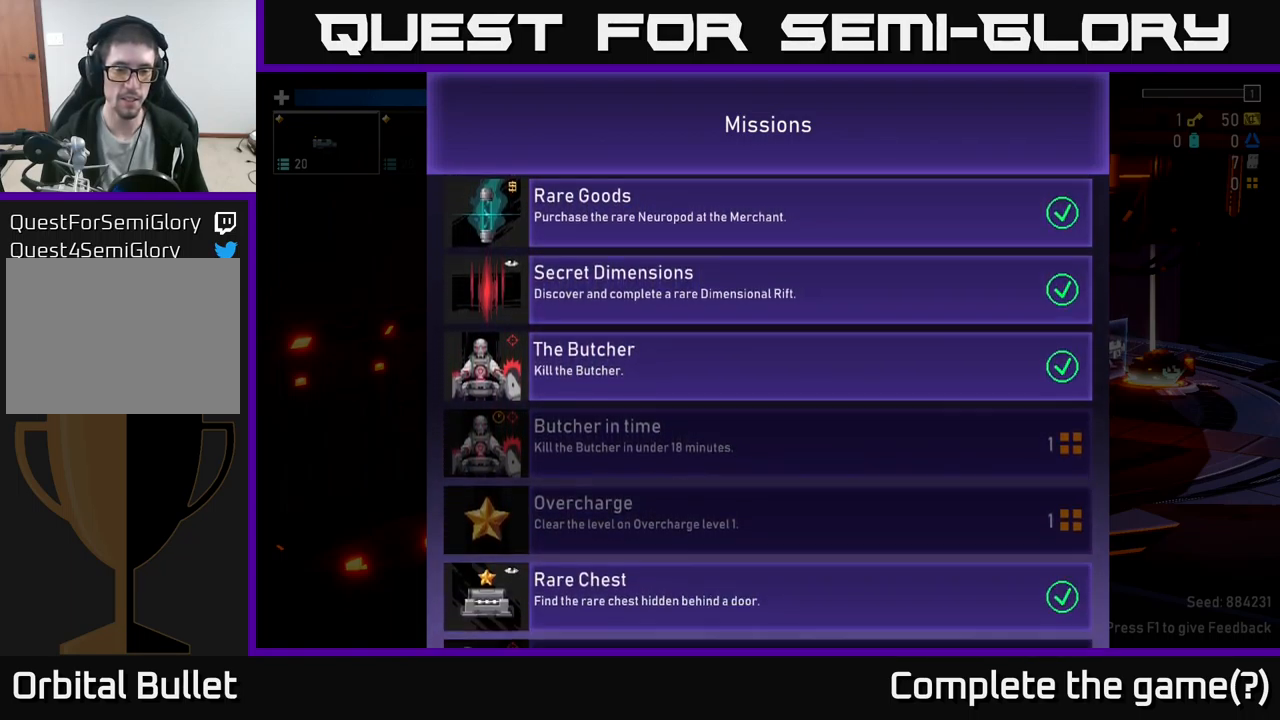
{"buttons": [], "left_stick": "center", "right_stick": "center", "events": [[34, "left_stick", "center"], [167, "left_stick", "up"], [334, "left_stick", "center"]]}
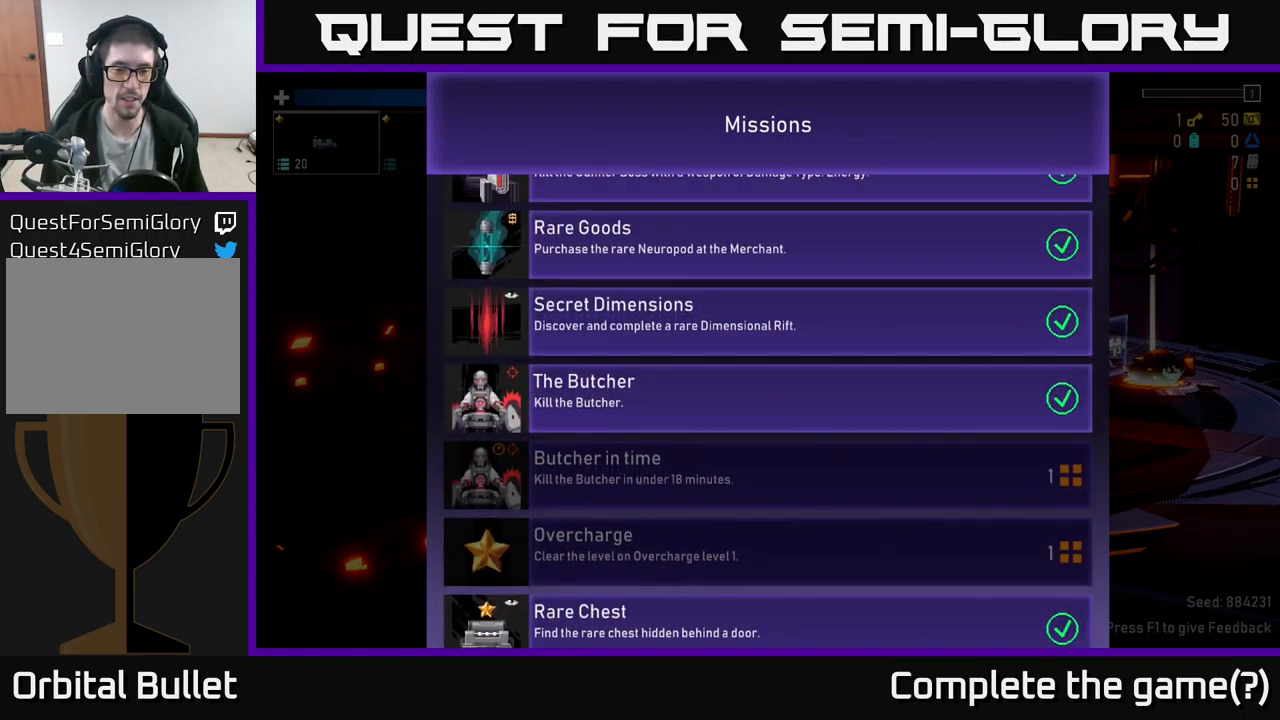
{"buttons": [], "left_stick": "center", "right_stick": "center", "events": [[217, "left_stick", "down"], [450, "left_stick", "center"]]}
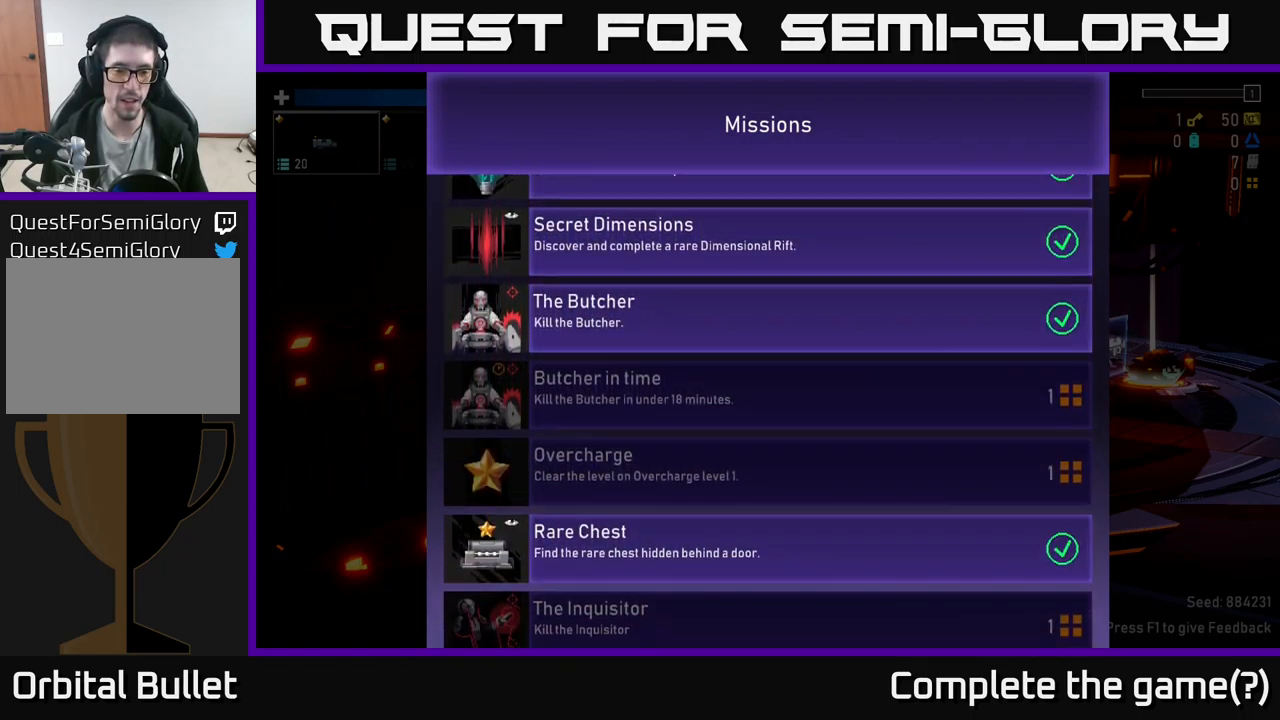
{"buttons": [], "left_stick": "center", "right_stick": "center", "events": []}
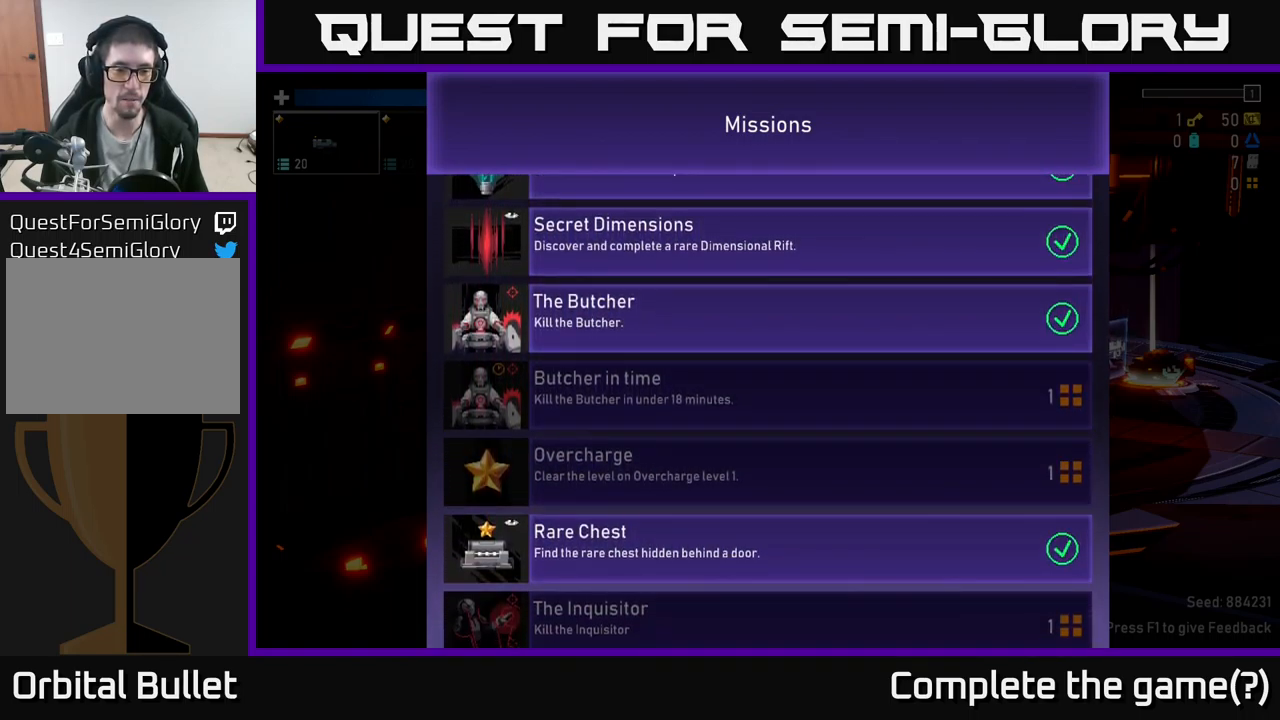
{"buttons": [], "left_stick": "center", "right_stick": "center", "events": []}
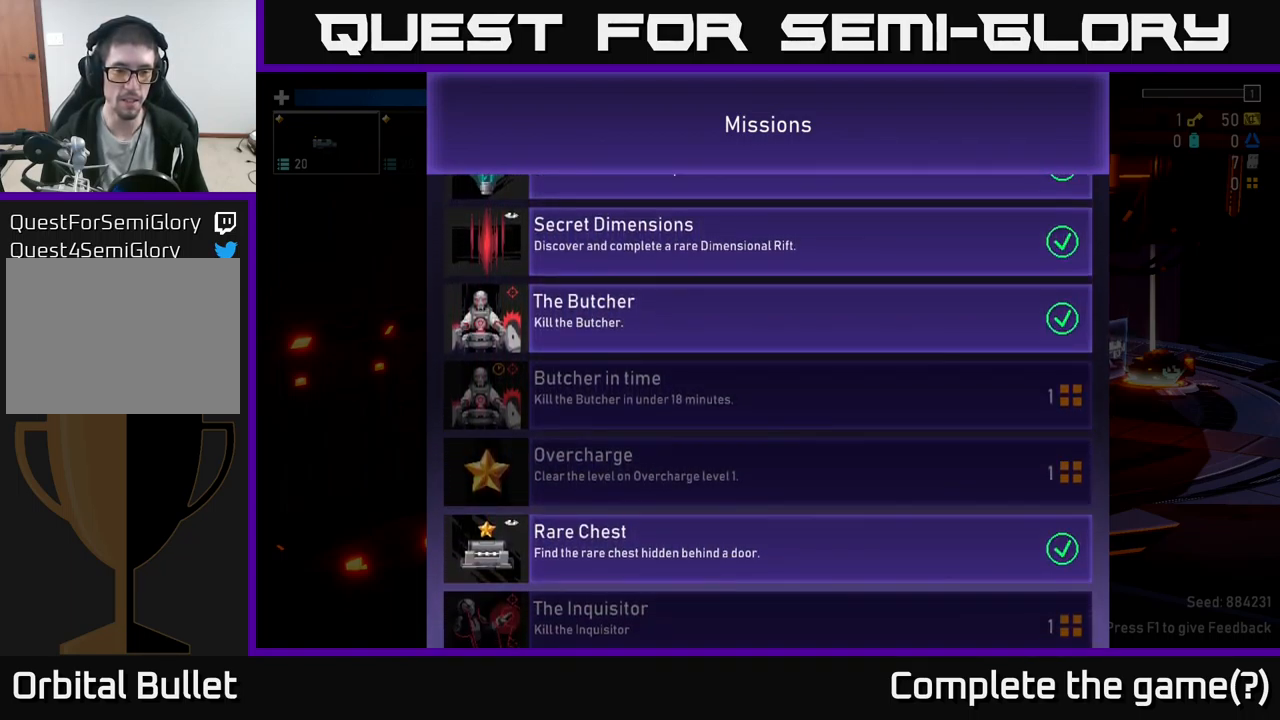
{"buttons": [], "left_stick": "center", "right_stick": "center", "events": []}
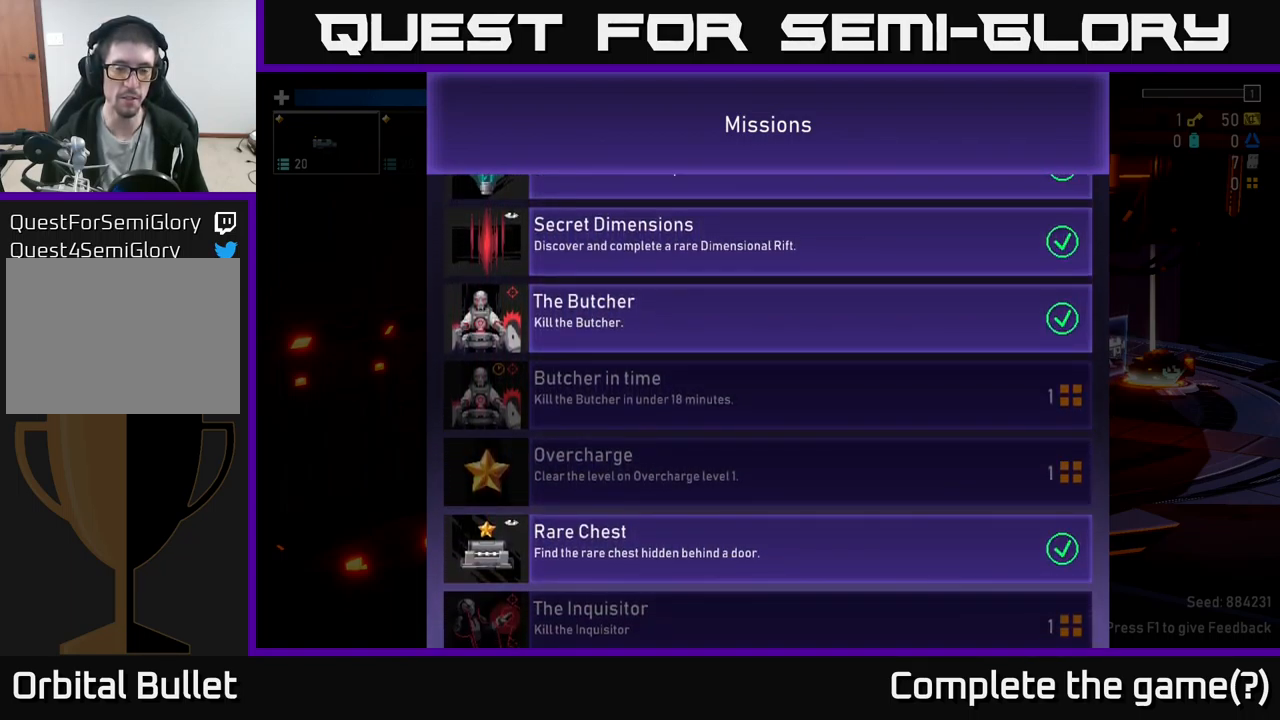
{"buttons": [], "left_stick": "center", "right_stick": "center", "events": []}
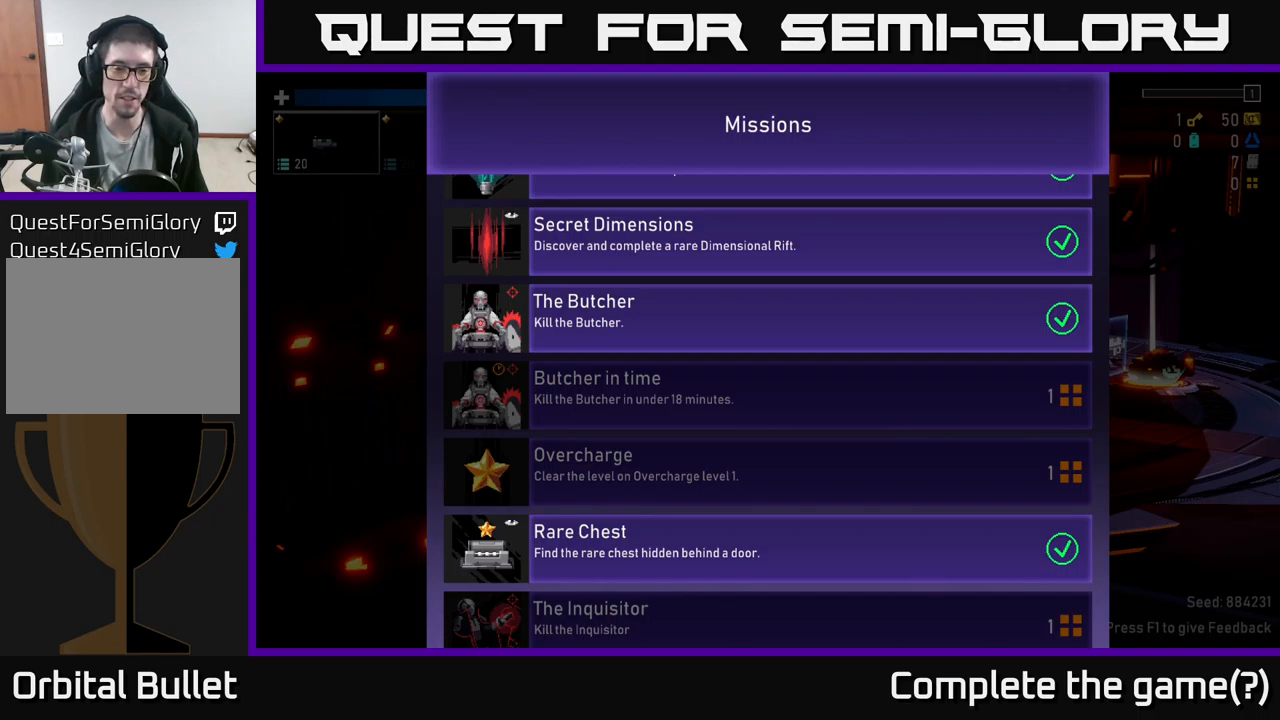
{"buttons": [], "left_stick": "center", "right_stick": "center", "events": []}
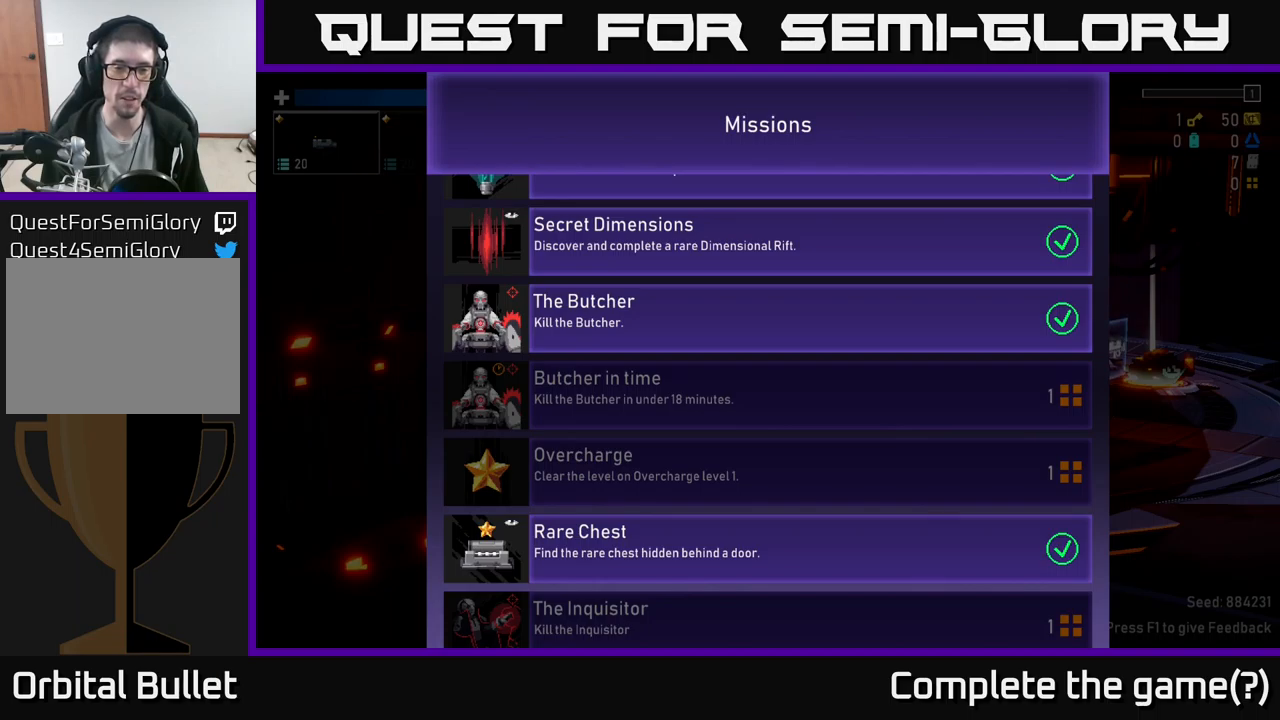
{"buttons": [], "left_stick": "center", "right_stick": "center", "events": []}
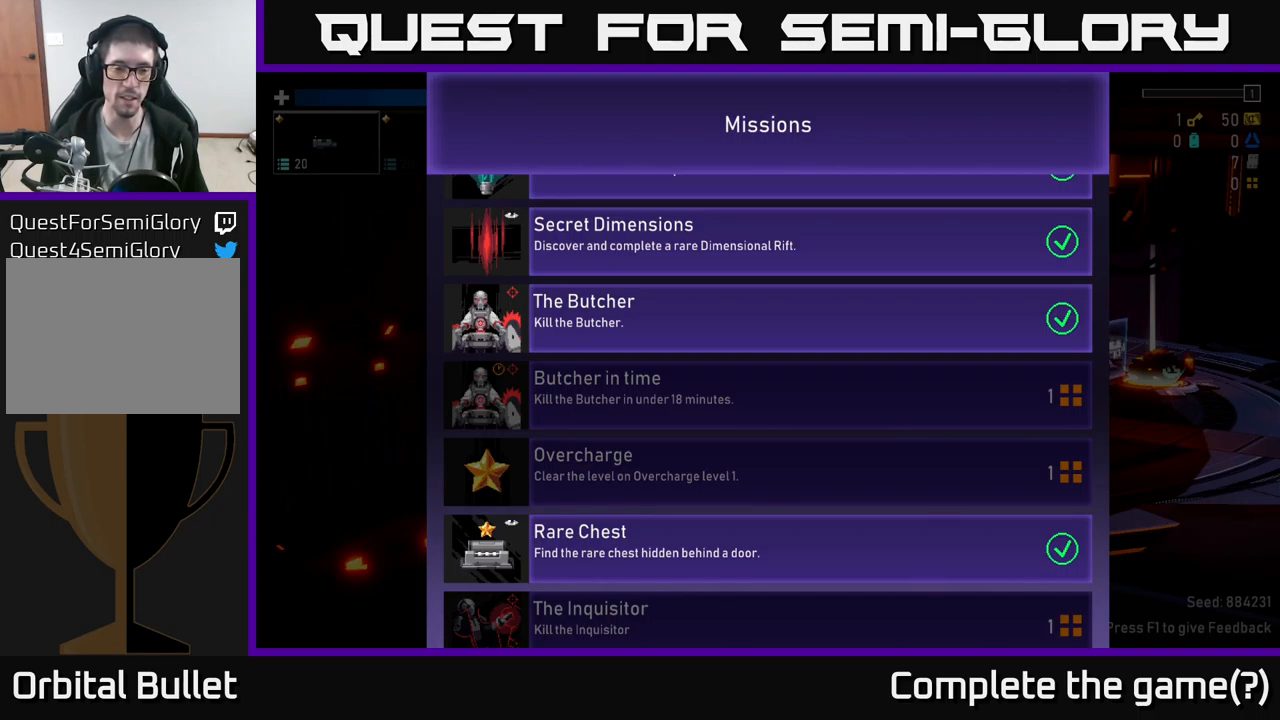
{"buttons": [], "left_stick": "up", "right_stick": "center", "events": [[133, "left_stick", "down"], [333, "left_stick", "center"], [433, "left_stick", "up"]]}
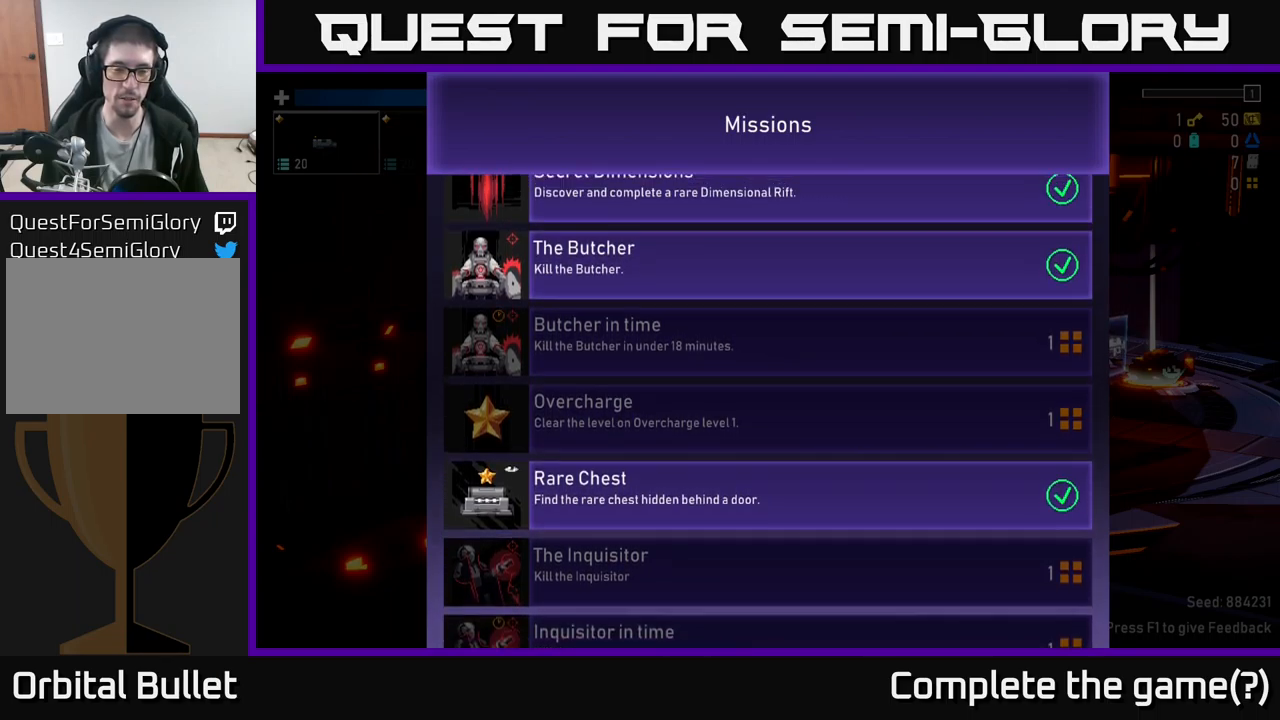
{"buttons": [], "left_stick": "center", "right_stick": "center", "events": [[133, "left_stick", "center"]]}